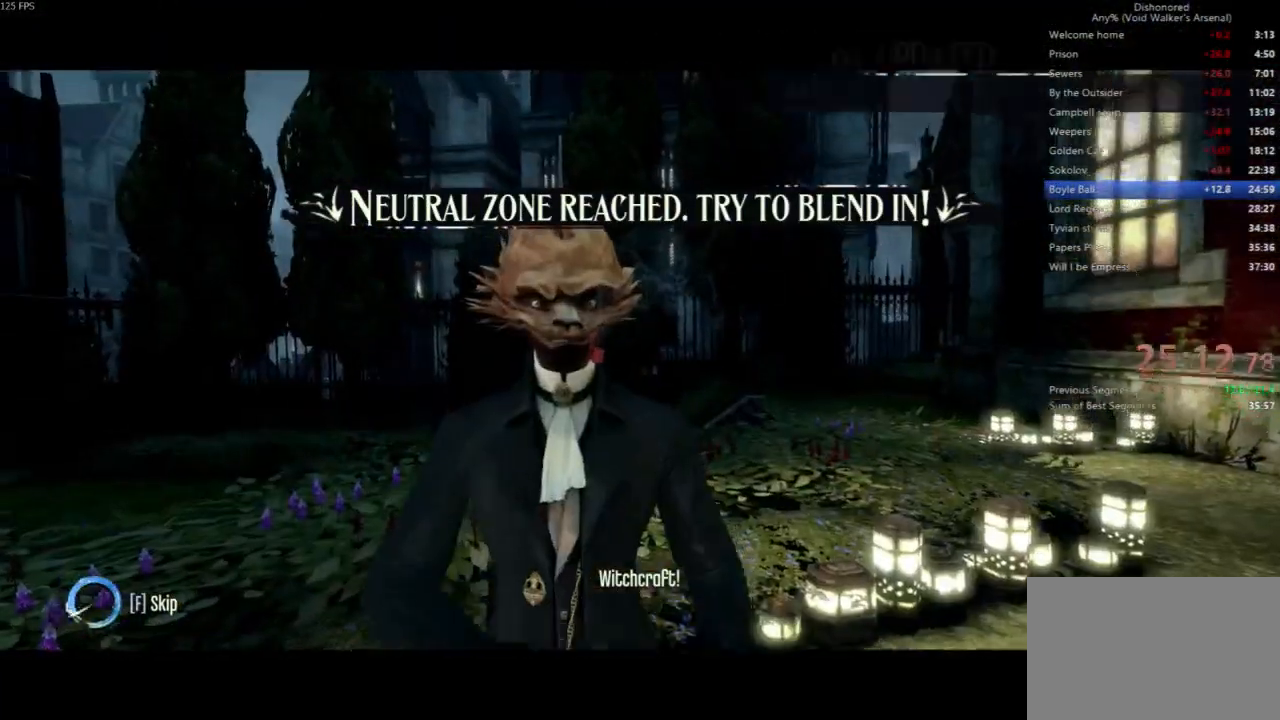
Gameplay with keyboard and mouse; each line is a JSON object with the keys and mouse buttons held at the frame after it. "events" lists presses ("down") and releases ("up") of "4", "5", "a", "alt", "c", "ctrl", "d", "e", "escape", "f", "q", "r", "s", "shift", "space", "tab", "v", "w", "x", "z", "mouse_left", "mouse_middle", "mouse_right", "mouse_wheel_up" and "mouse_wheel_down" between this image and that frame as [ms after this image, input, new state], when the widget could be followed in between. "mouse_left", "mouse_middle", "mouse_right", "mouse_wheel_up", "mouse_wheel_down" = the "left", "middle", "right", "wheel_up", "wheel_down" buttons of the "mouse" list. No other keys are recorded. Not read: mouse_move.
{"keys": ["f"], "mouse": [], "events": []}
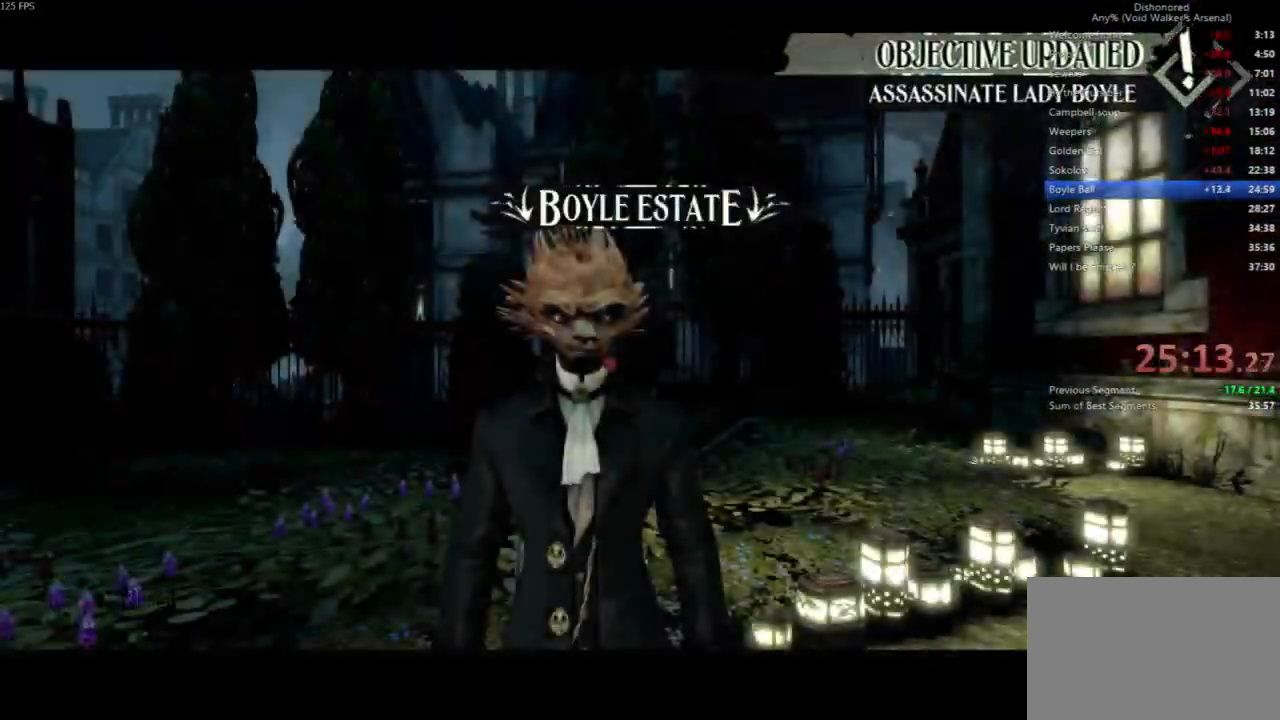
{"keys": ["s"], "mouse": []}
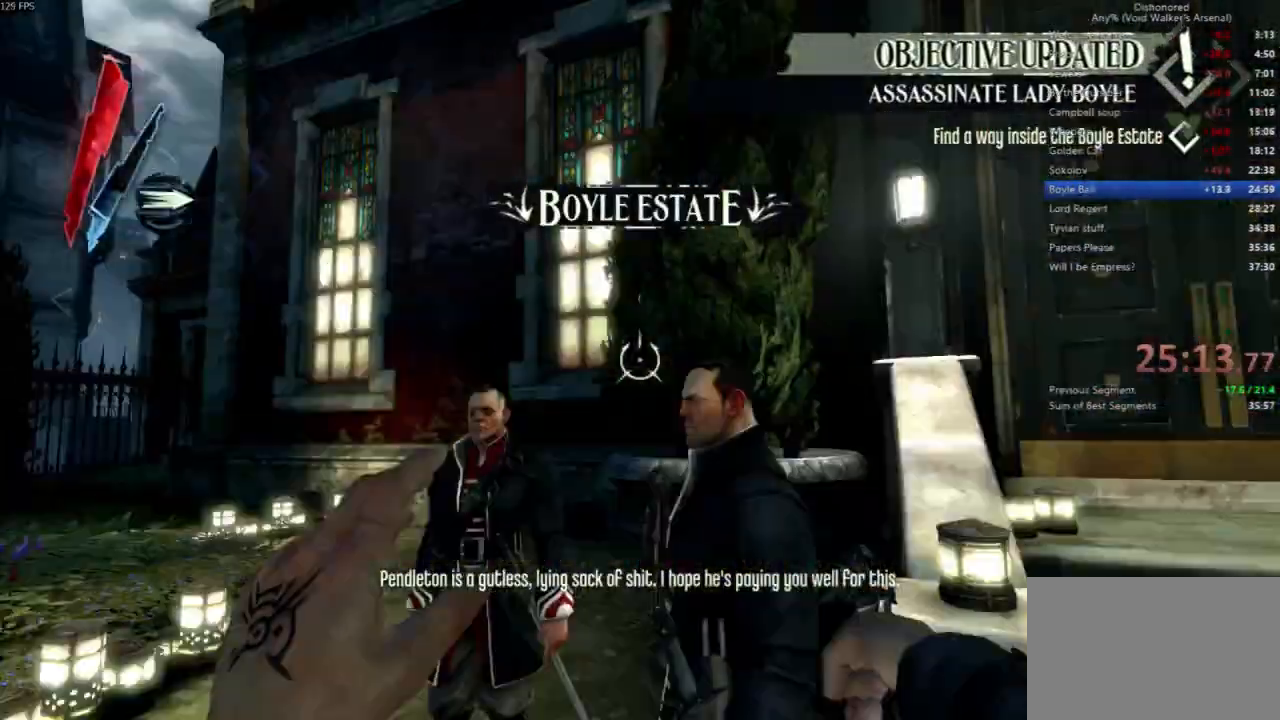
{"keys": ["shift", "space", "w"], "mouse": [], "events": [[33, "d", "down"], [133, "s", "up"], [267, "shift", "down"], [267, "w", "down"], [367, "d", "up"], [367, "space", "down"]]}
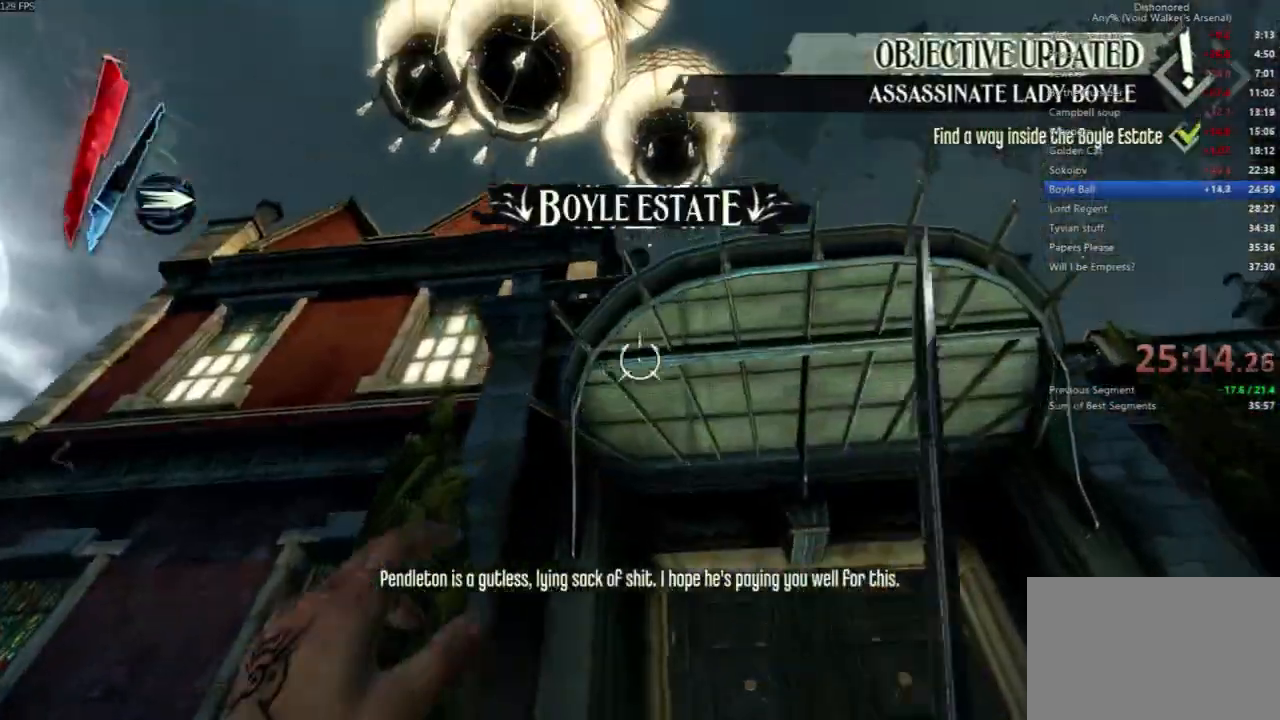
{"keys": ["s", "shift", "space"], "mouse": [], "events": [[267, "w", "up"], [367, "s", "down"]]}
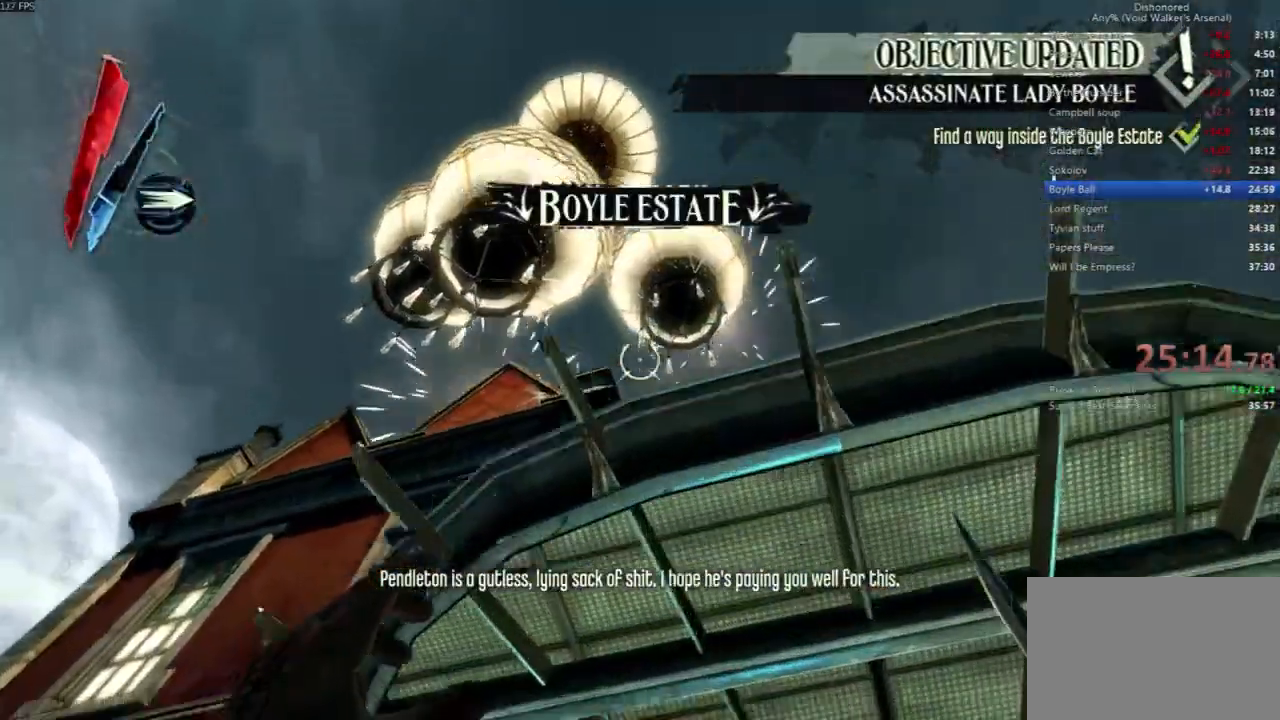
{"keys": ["a", "s", "shift"], "mouse": []}